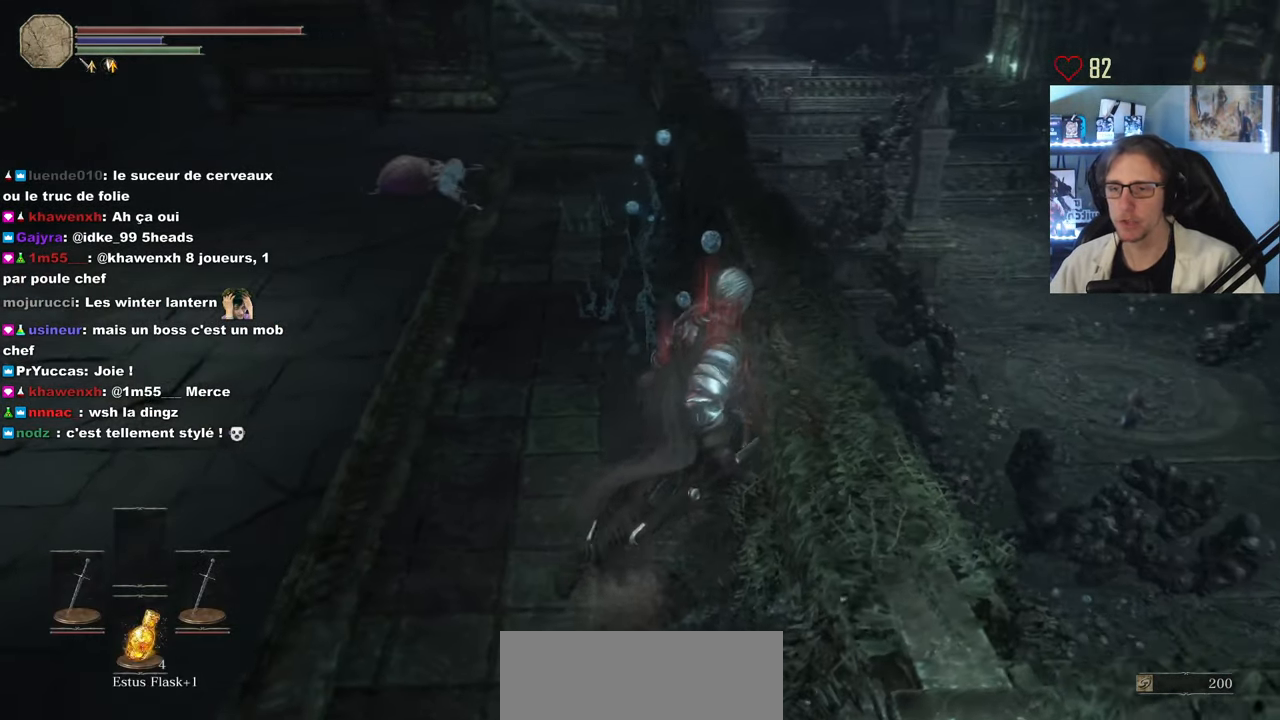
Gameplay with keyboard and mouse; each line is a JSON object with the keys and mouse buttons held at the frame after it. "events" lists presses ("down") and releases ("up") of "0", "1", "2", "3", "4", "a", "alt", "ctrl", "d", "down", "e", "f", "g", "left", "q", "r", "return", "right", "s", "shift", "space", "tab", "up", "z", "mouse_left", "mouse_wheel", "mouse_right", "mouse_mb4" and "mouse_mb5" between this image and that frame as [ms after this image, input, new state], when the widget could be followed in between. "mouse_left", "mouse_wheel", "mouse_right", "mouse_mb4", "mouse_mb5" = the "left", "wheel", "right", "mb4", "mb5" buttons of the "mouse" list. No other keys are recorded. "wheel" means that the mouse wheel is clicked or scrolled. Not read: mouse_move.
{"keys": [], "mouse": [], "events": [[133, "z", "up"], [167, "d", "up"]]}
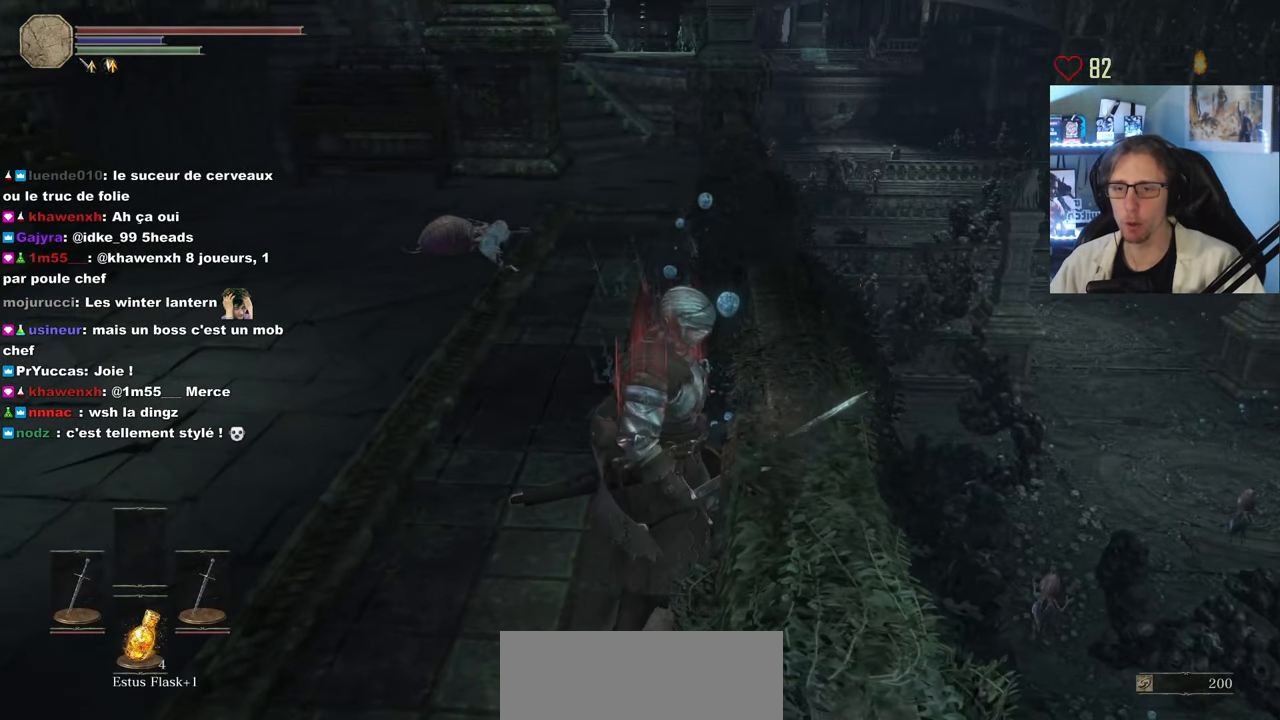
{"keys": [], "mouse": [], "events": []}
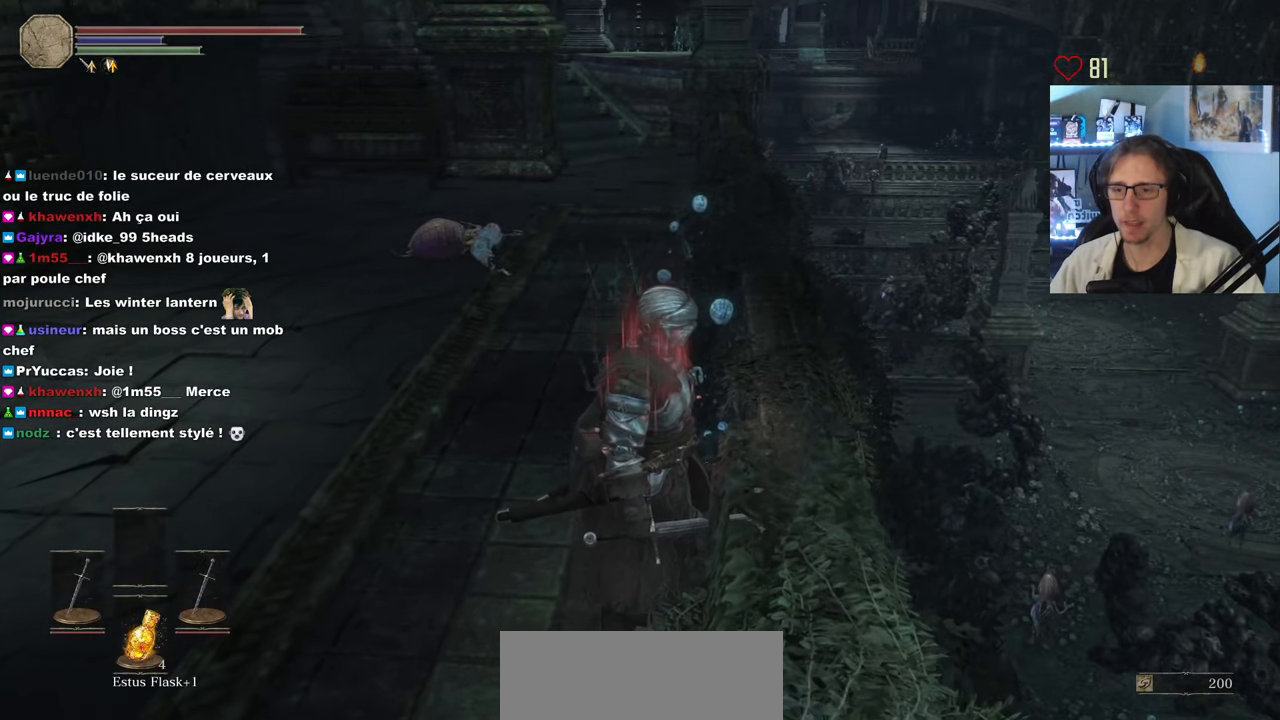
{"keys": [], "mouse": [], "events": [[17, "tab", "down"], [117, "tab", "up"]]}
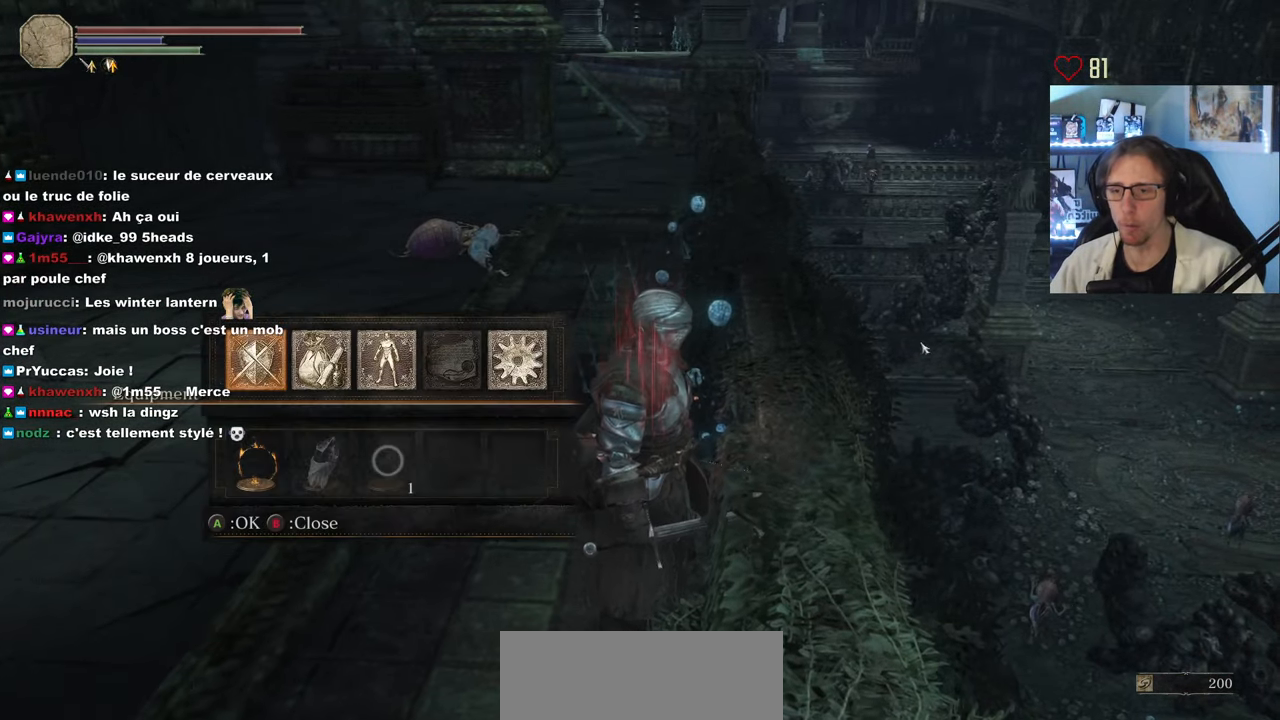
{"keys": [], "mouse": [], "events": []}
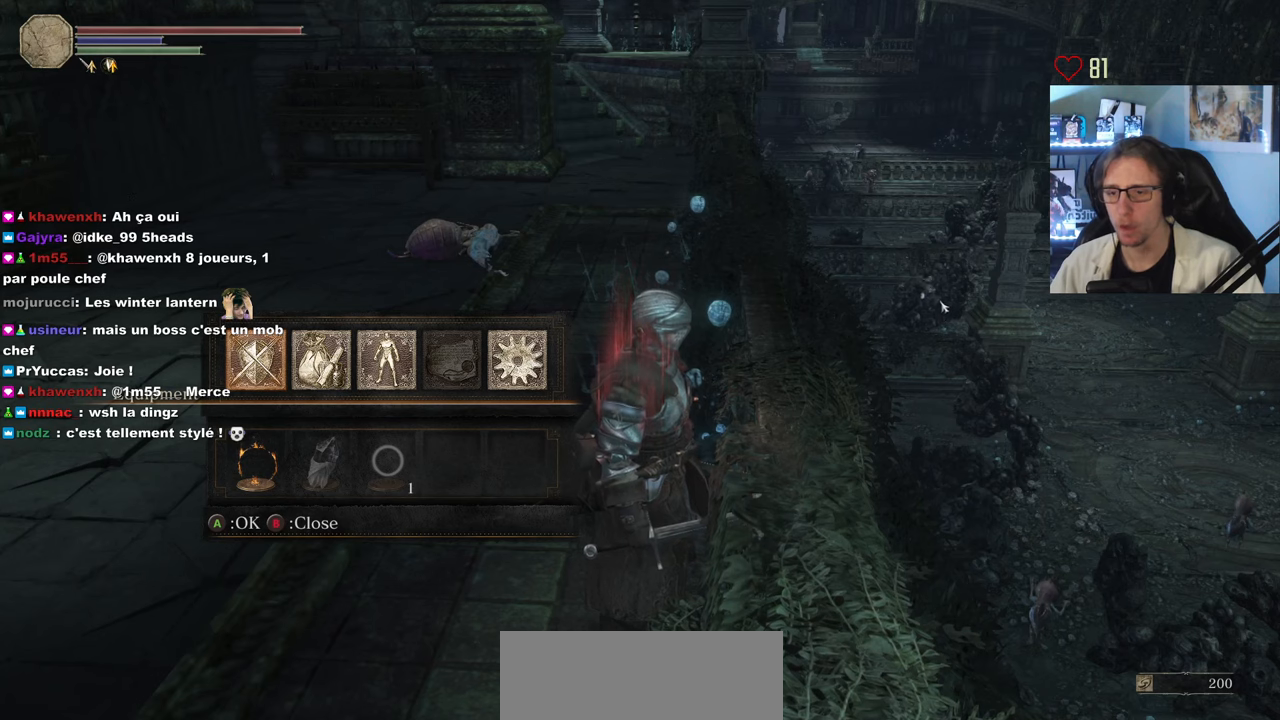
{"keys": [], "mouse": [], "events": []}
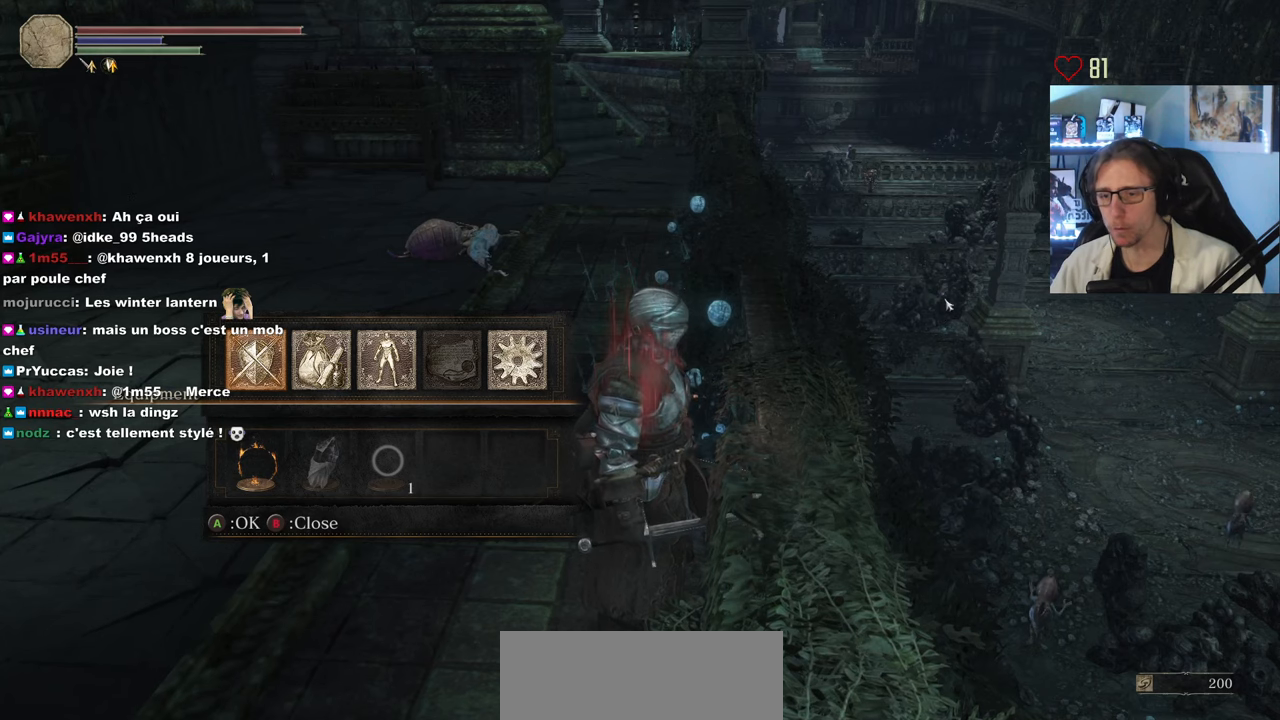
{"keys": [], "mouse": [], "events": []}
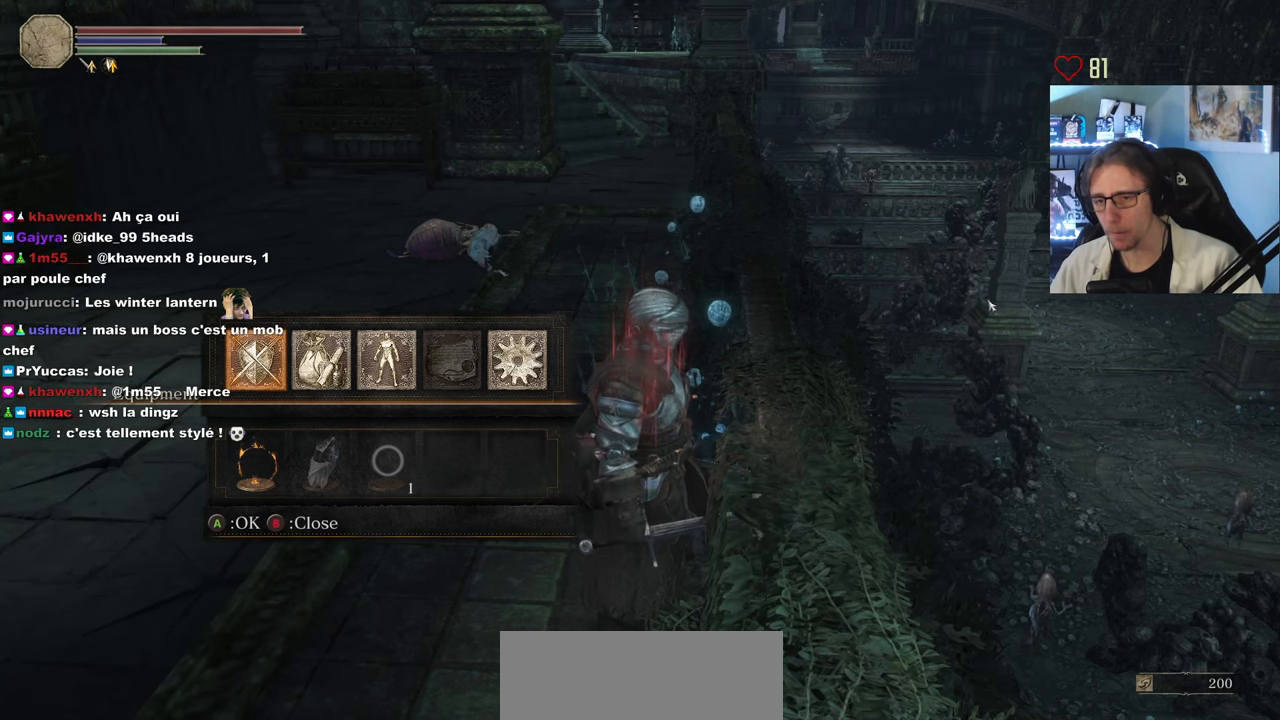
{"keys": [], "mouse": [], "events": []}
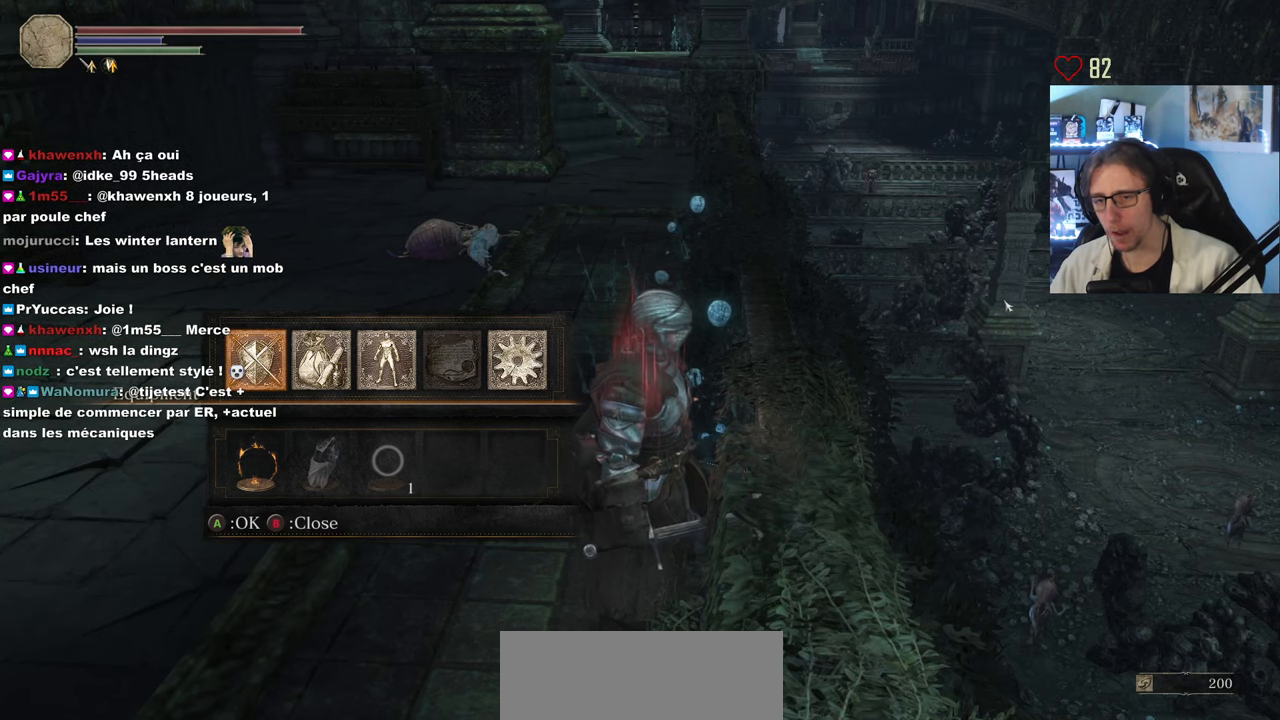
{"keys": [], "mouse": [], "events": []}
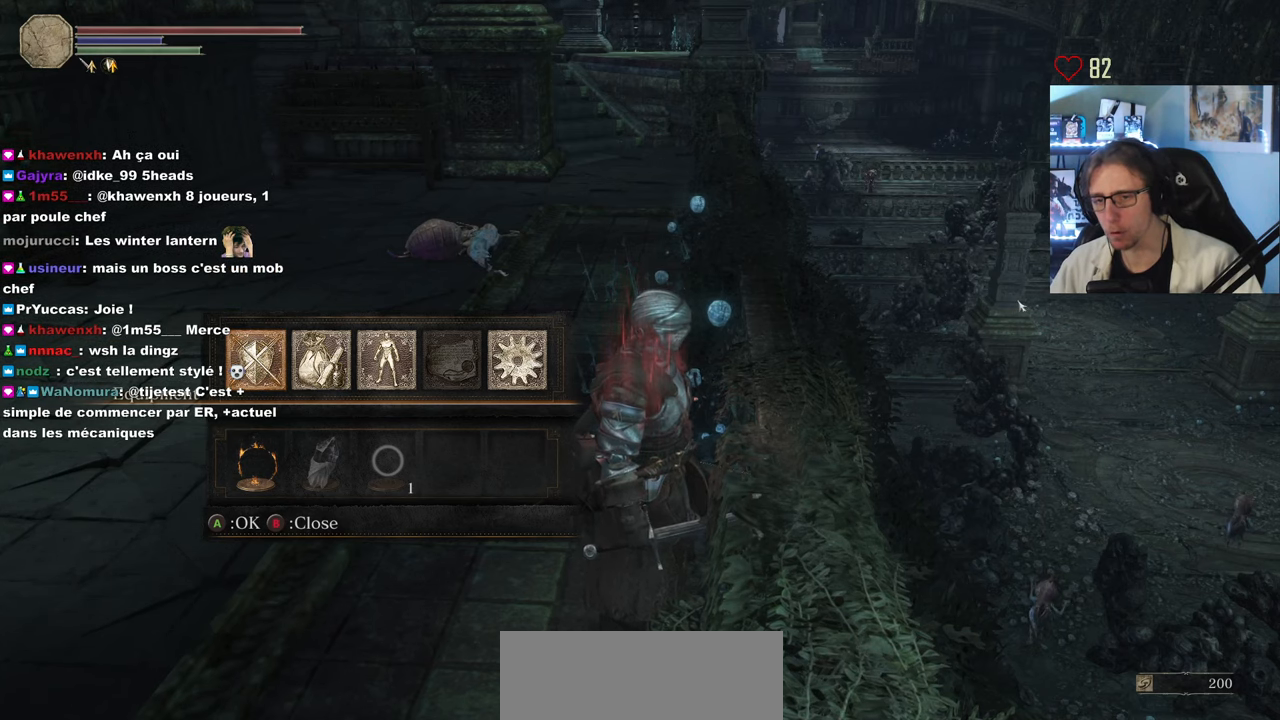
{"keys": [], "mouse": [], "events": []}
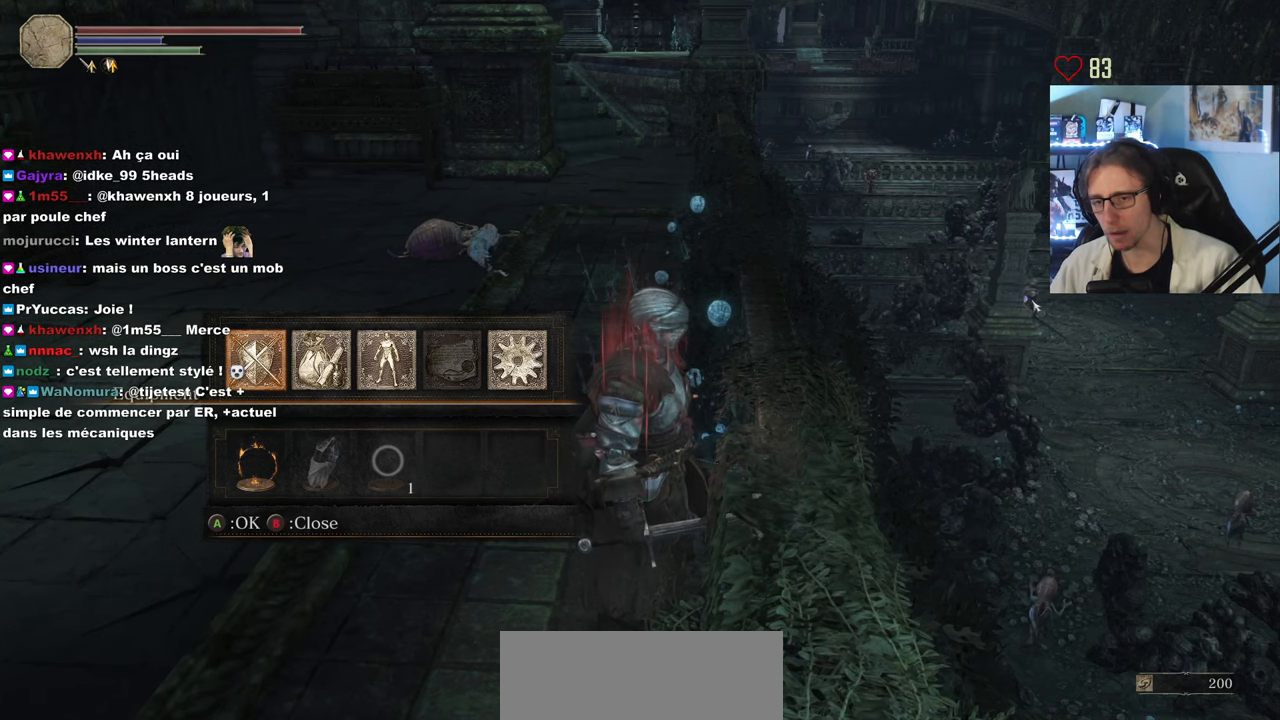
{"keys": [], "mouse": [], "events": []}
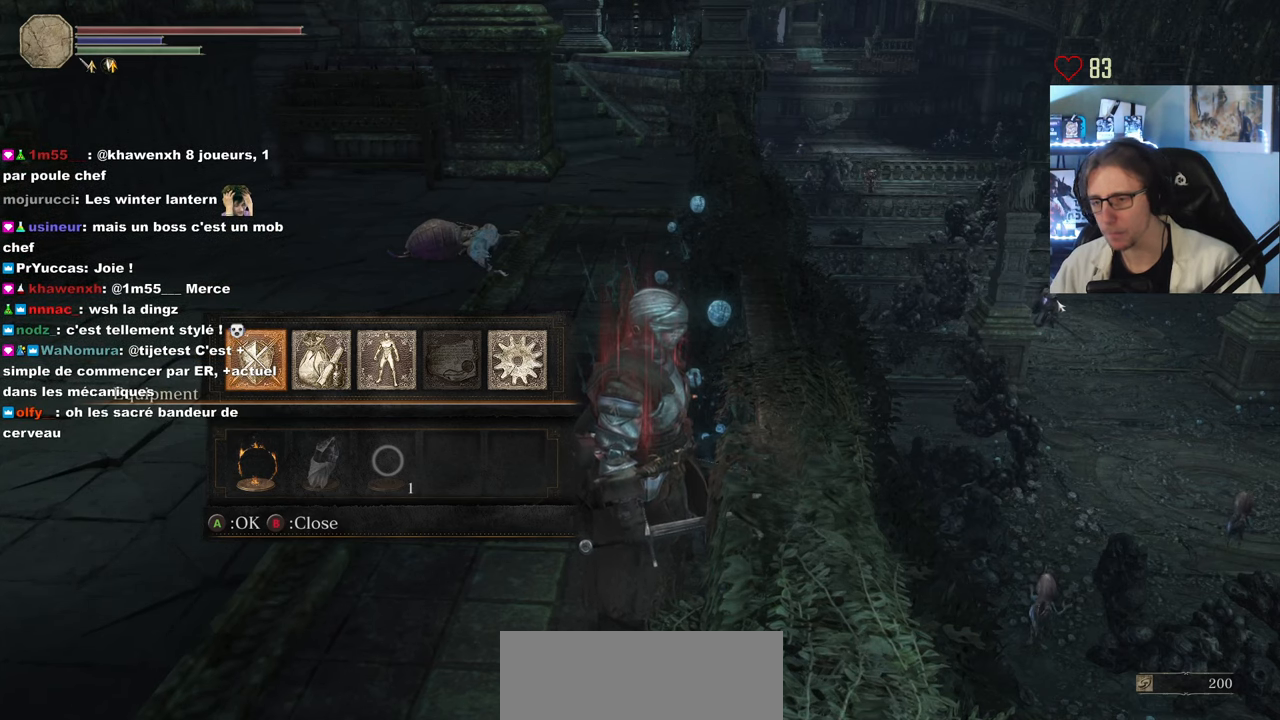
{"keys": [], "mouse": [], "events": []}
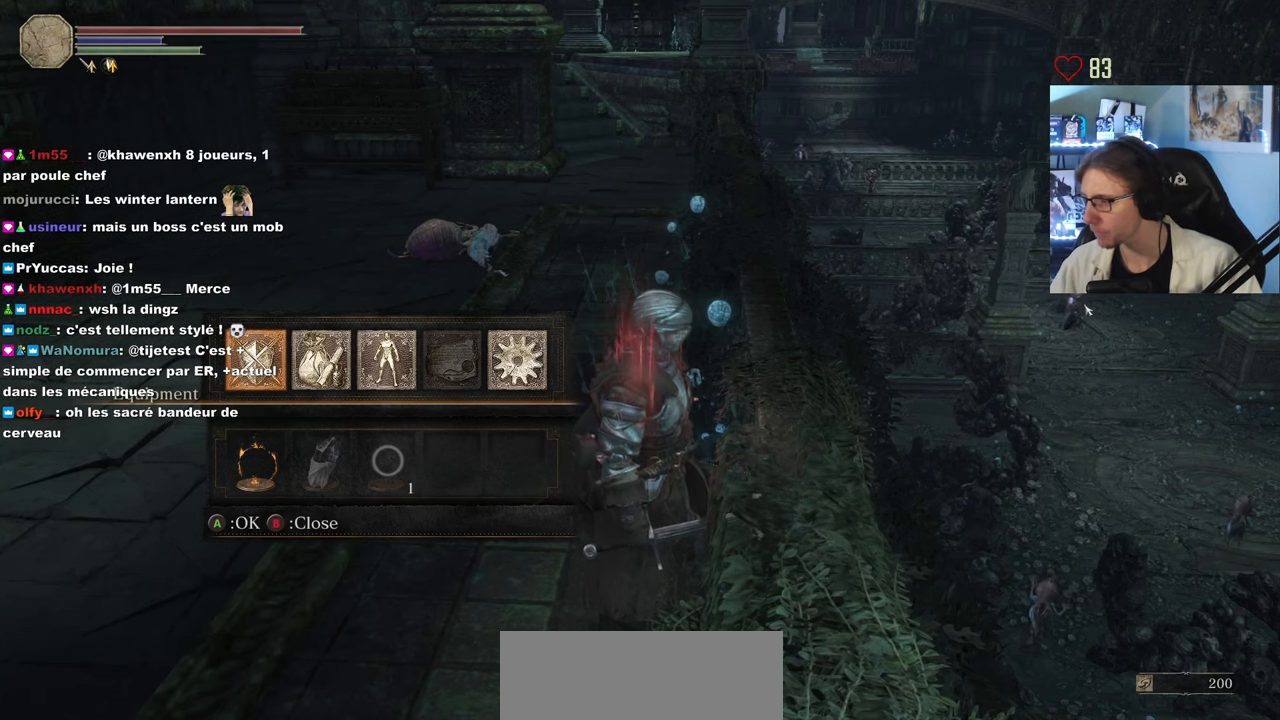
{"keys": [], "mouse": [], "events": []}
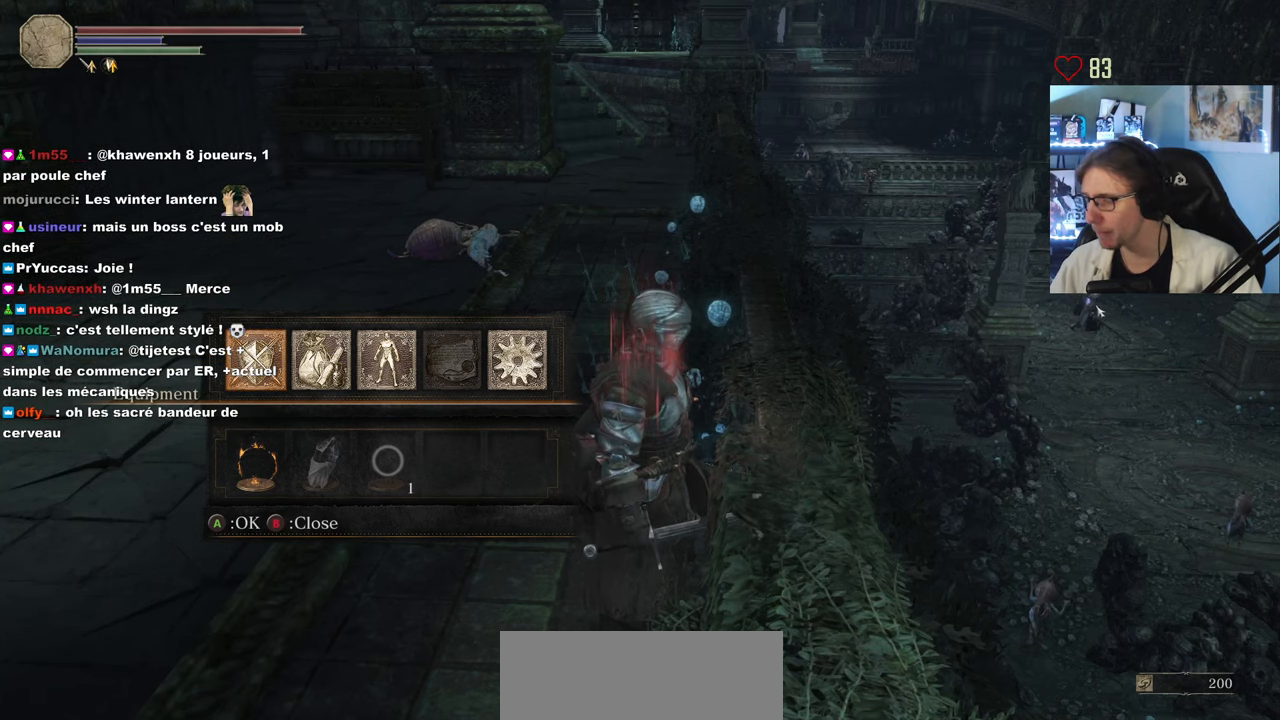
{"keys": [], "mouse": [], "events": [[34, "tab", "down"], [117, "tab", "up"]]}
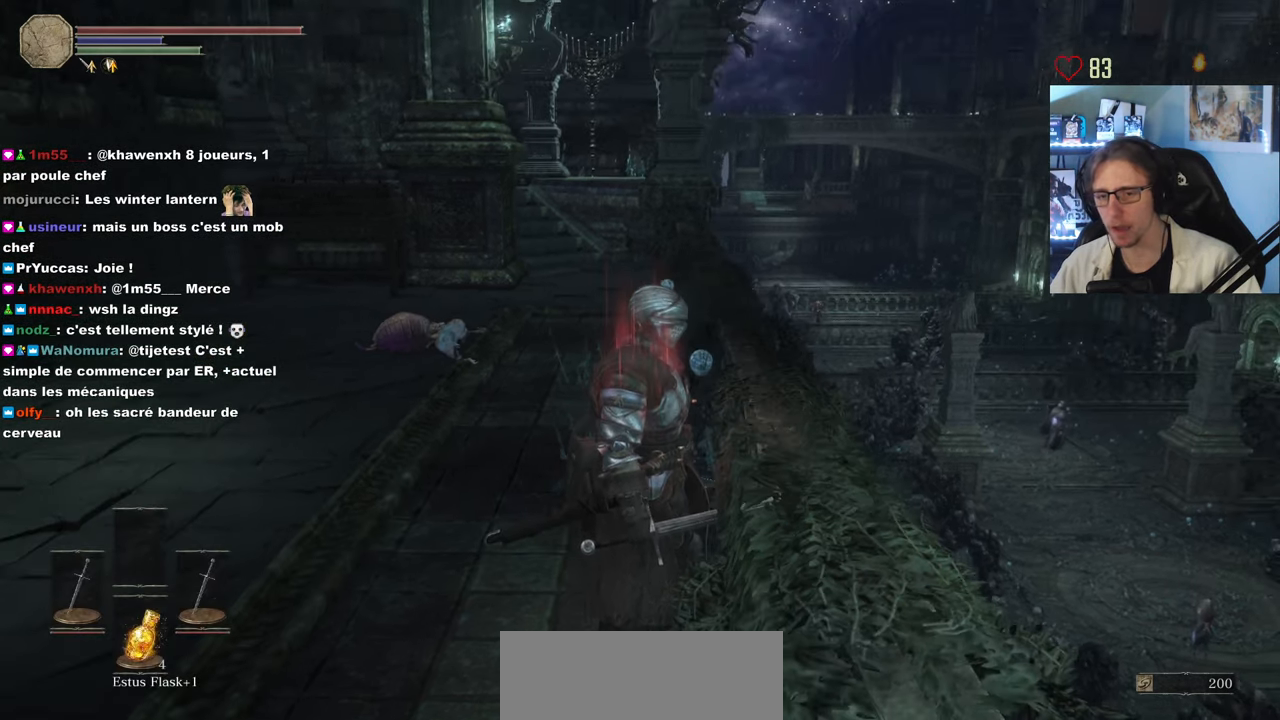
{"keys": [], "mouse": [], "events": [[50, "tab", "down"], [134, "tab", "up"]]}
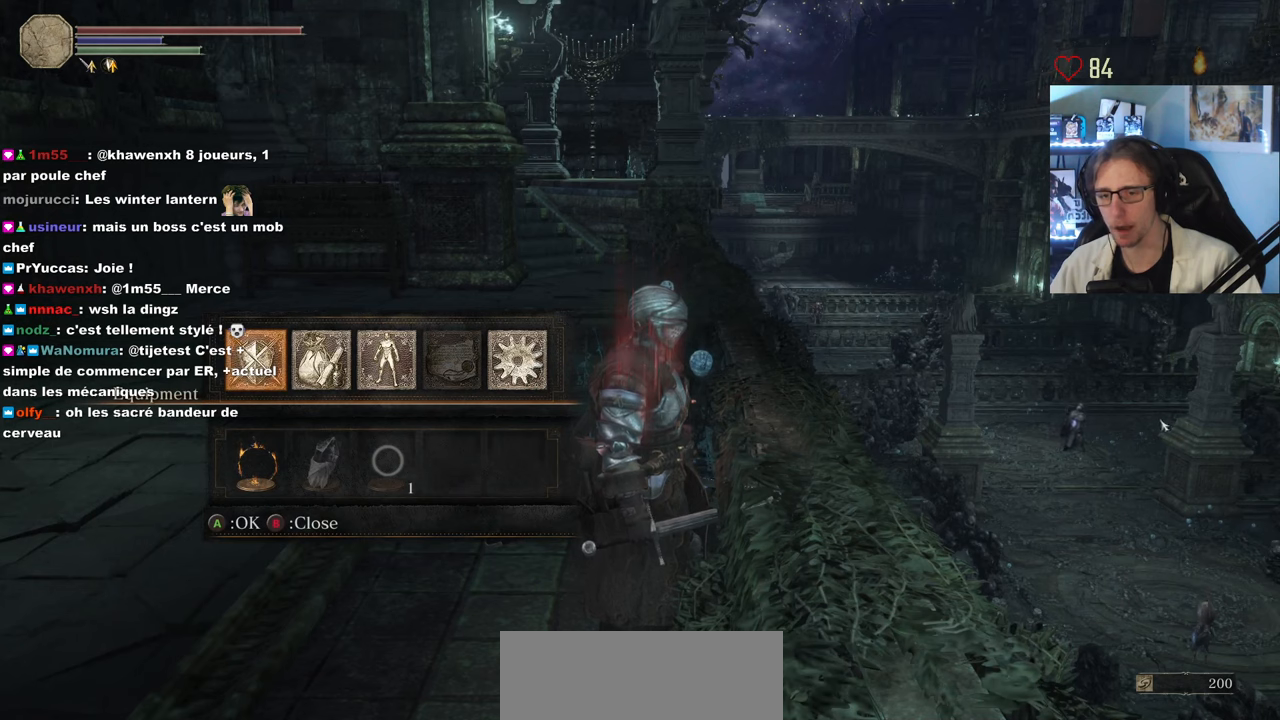
{"keys": [], "mouse": [], "events": []}
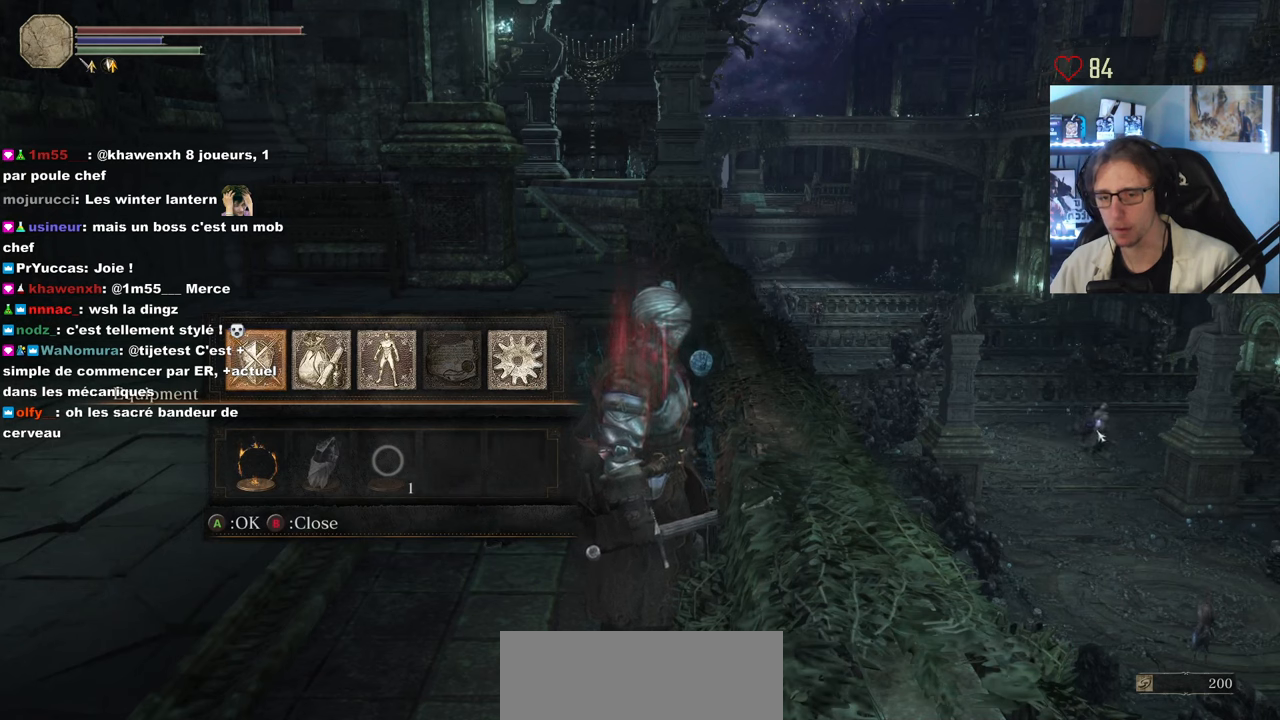
{"keys": [], "mouse": [], "events": []}
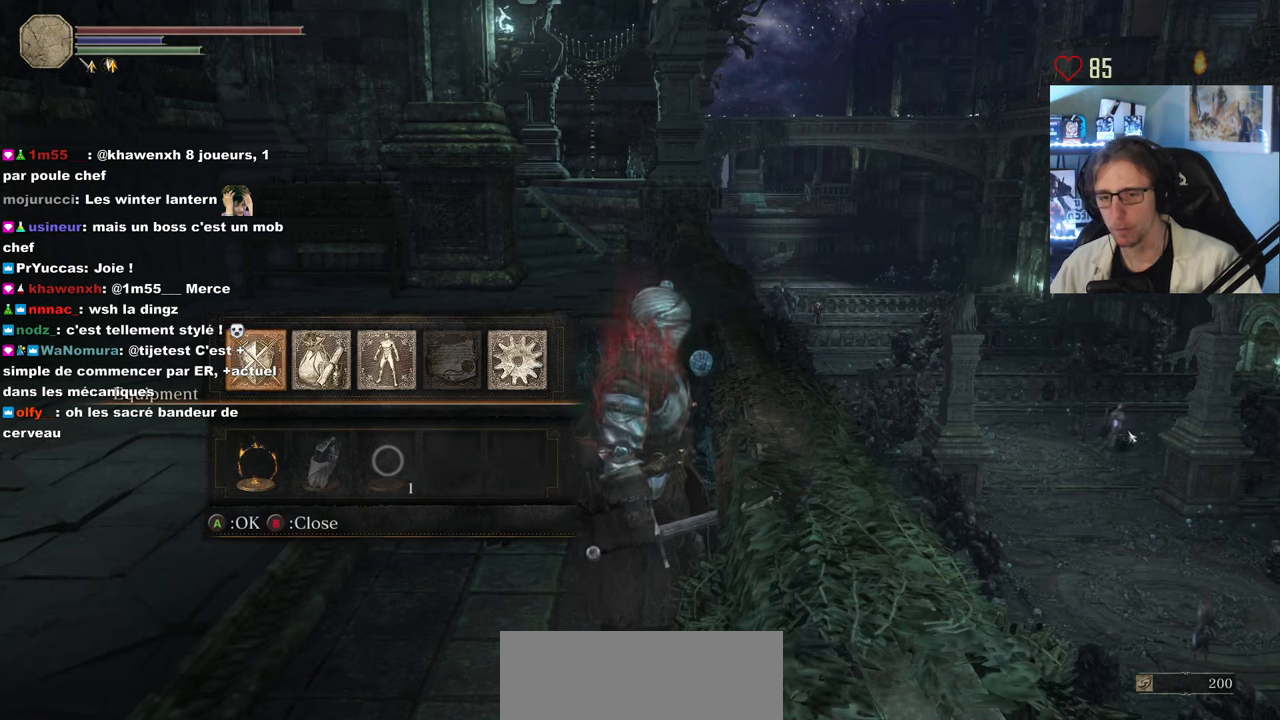
{"keys": [], "mouse": [], "events": []}
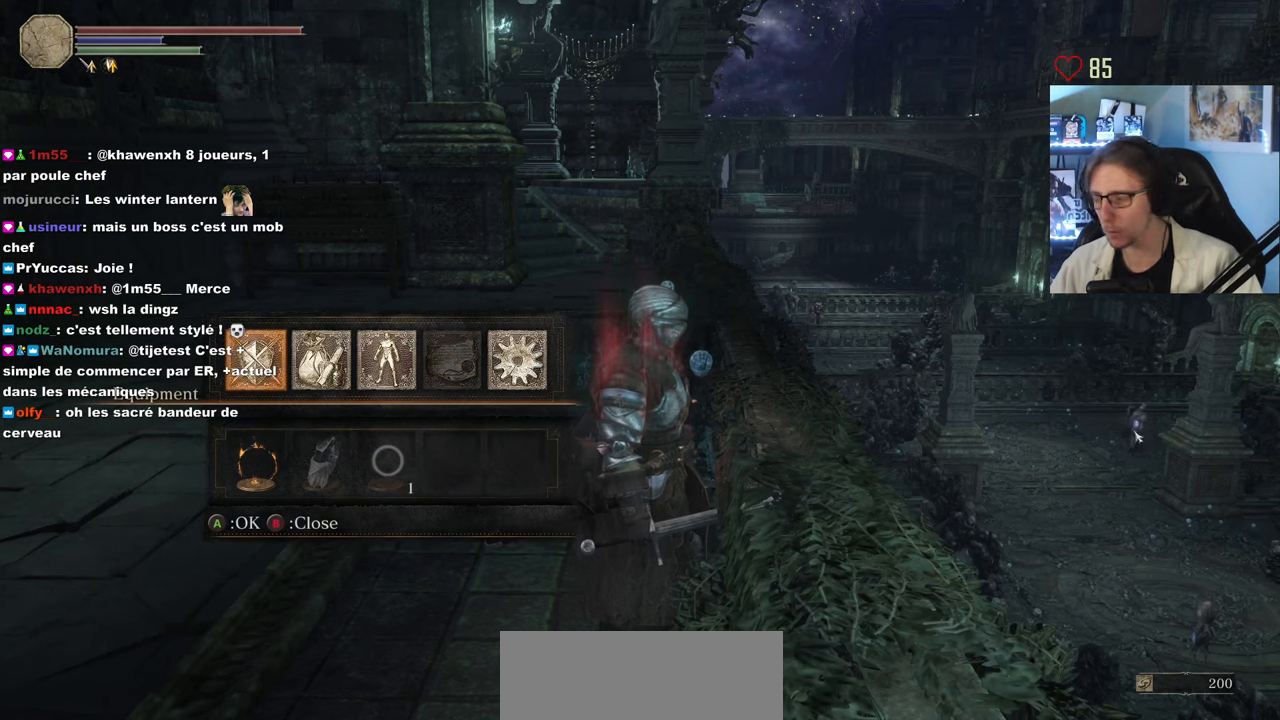
{"keys": [], "mouse": [], "events": [[350, "tab", "down"], [433, "tab", "up"]]}
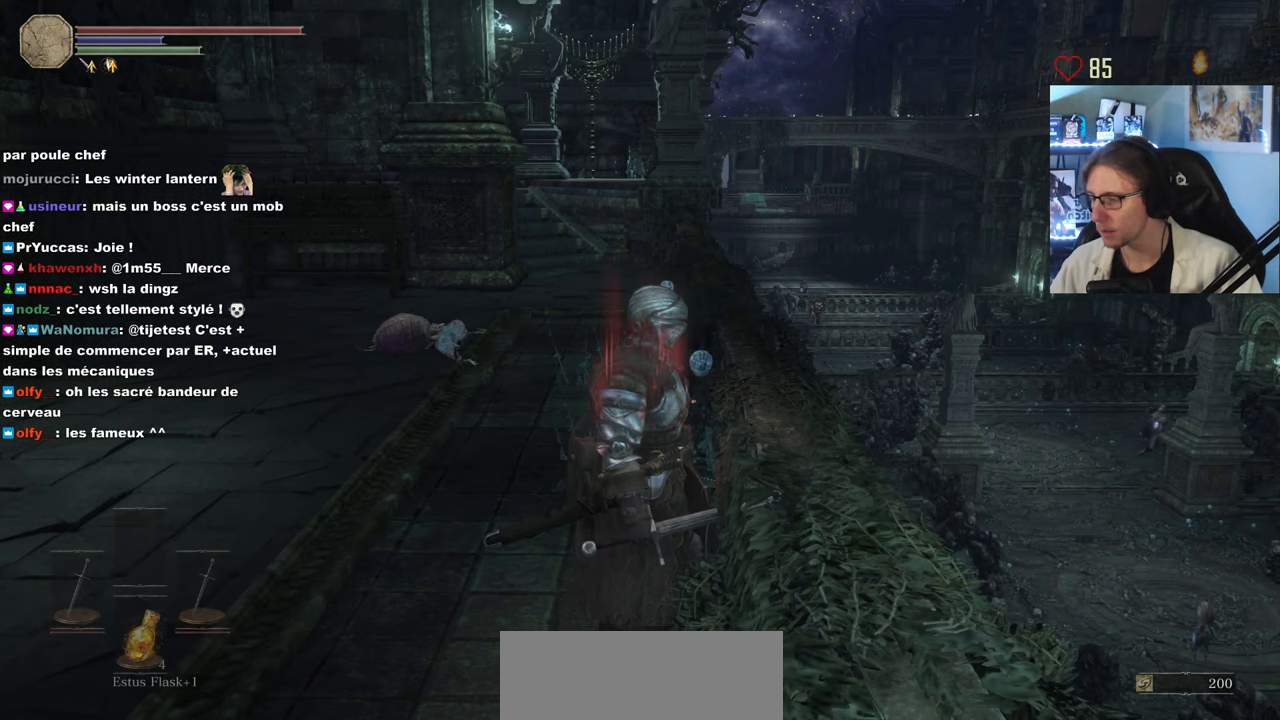
{"keys": [], "mouse": [], "events": []}
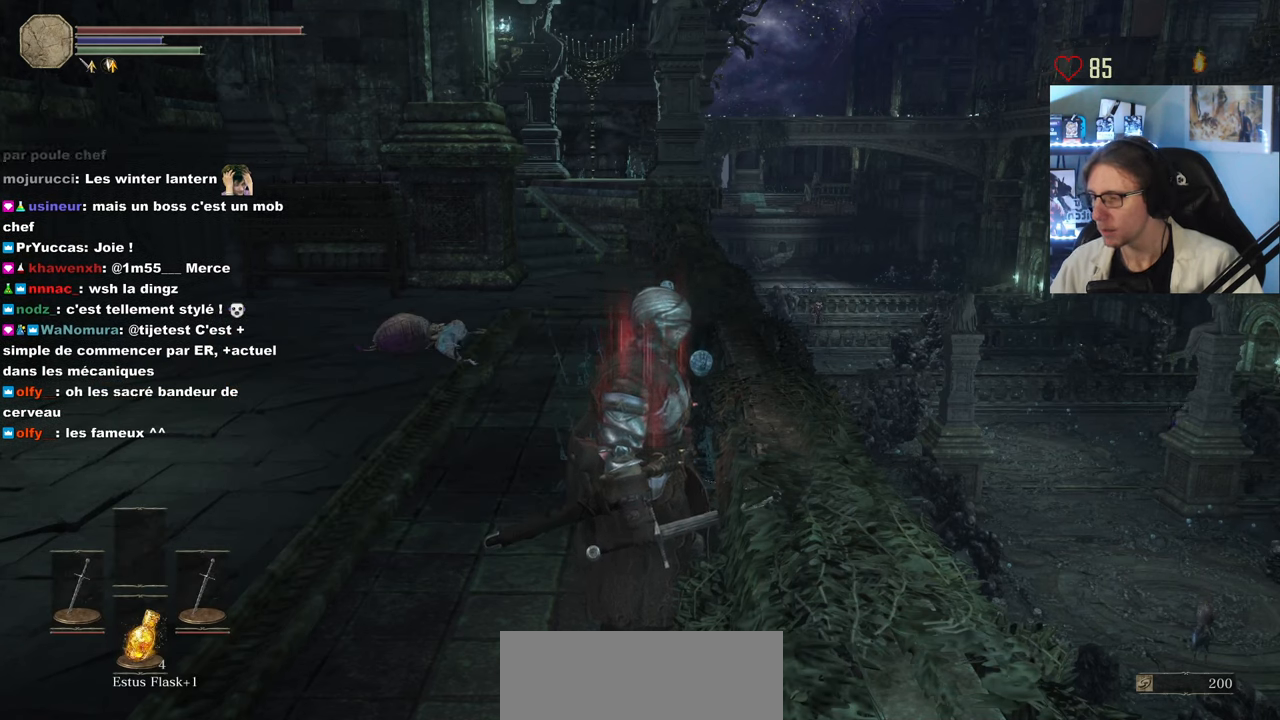
{"keys": [], "mouse": [], "events": []}
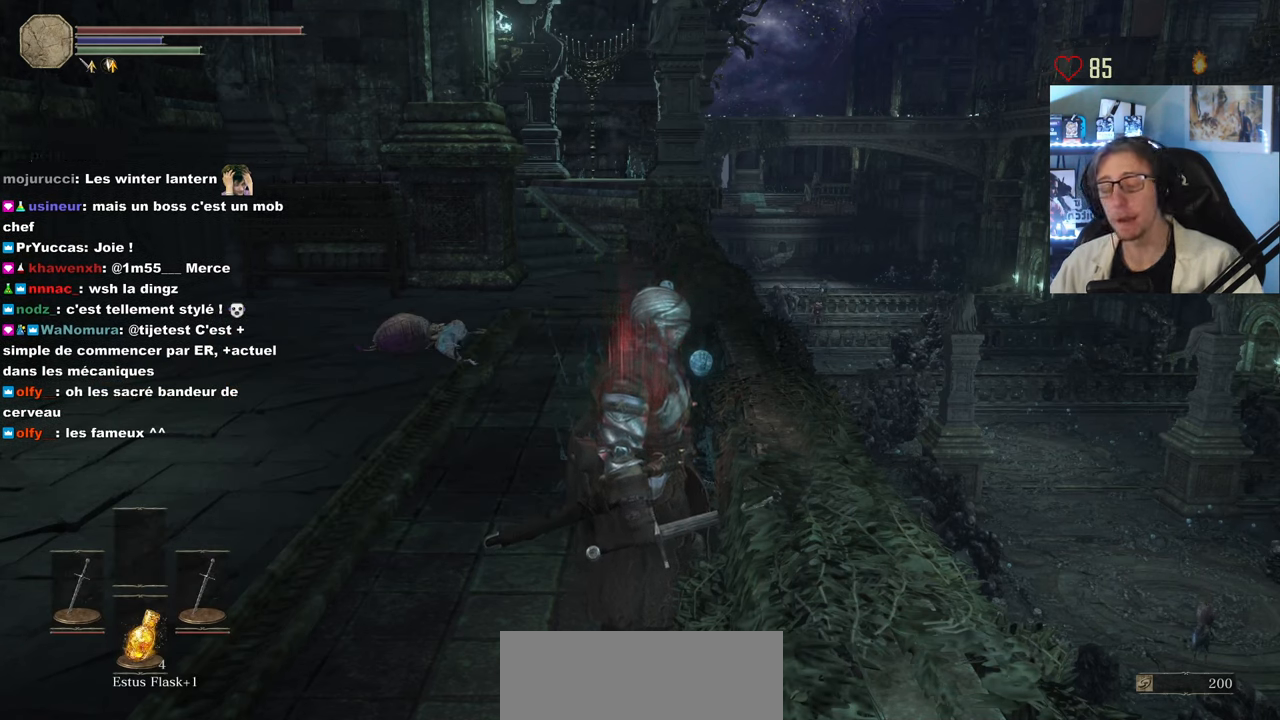
{"keys": [], "mouse": [], "events": []}
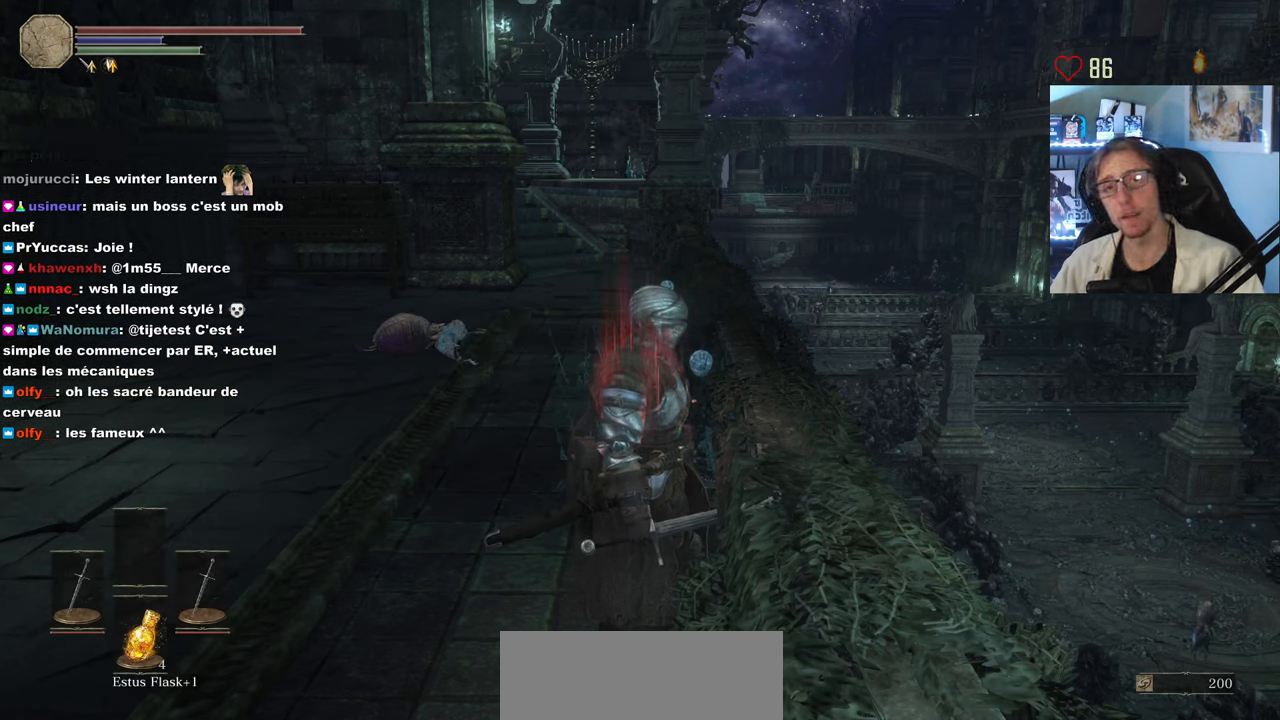
{"keys": [], "mouse": [], "events": []}
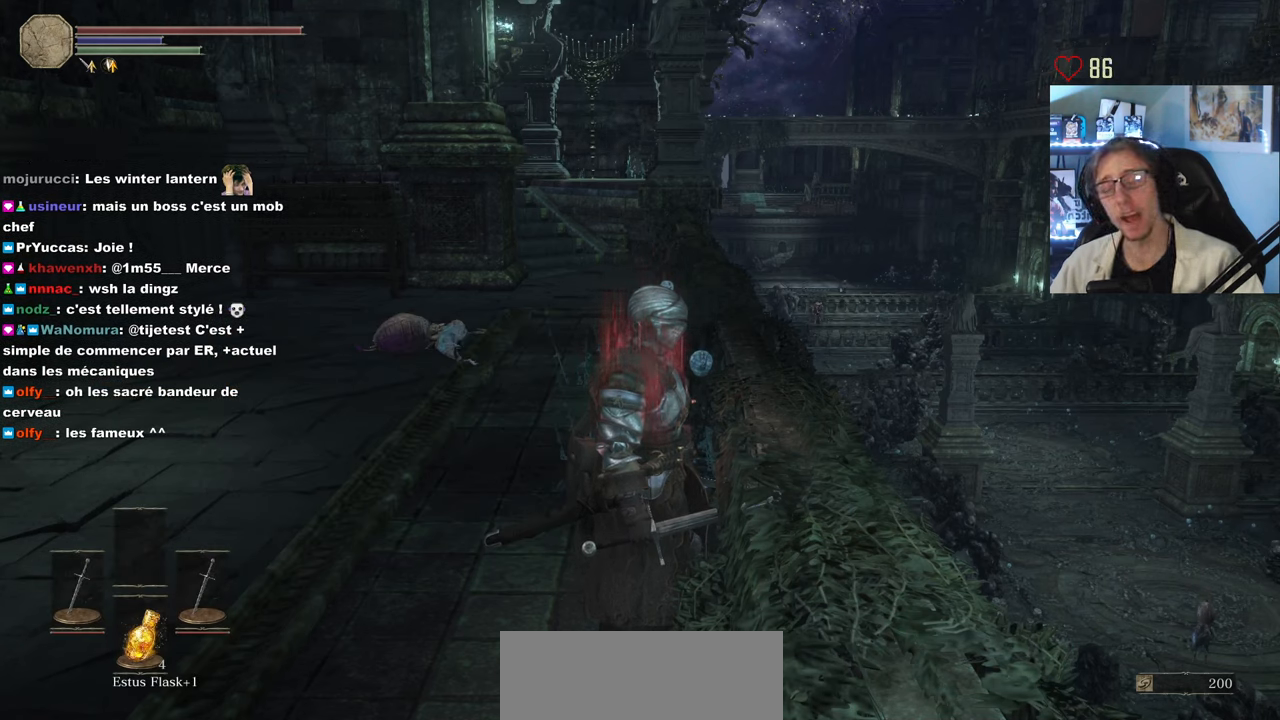
{"keys": [], "mouse": [], "events": []}
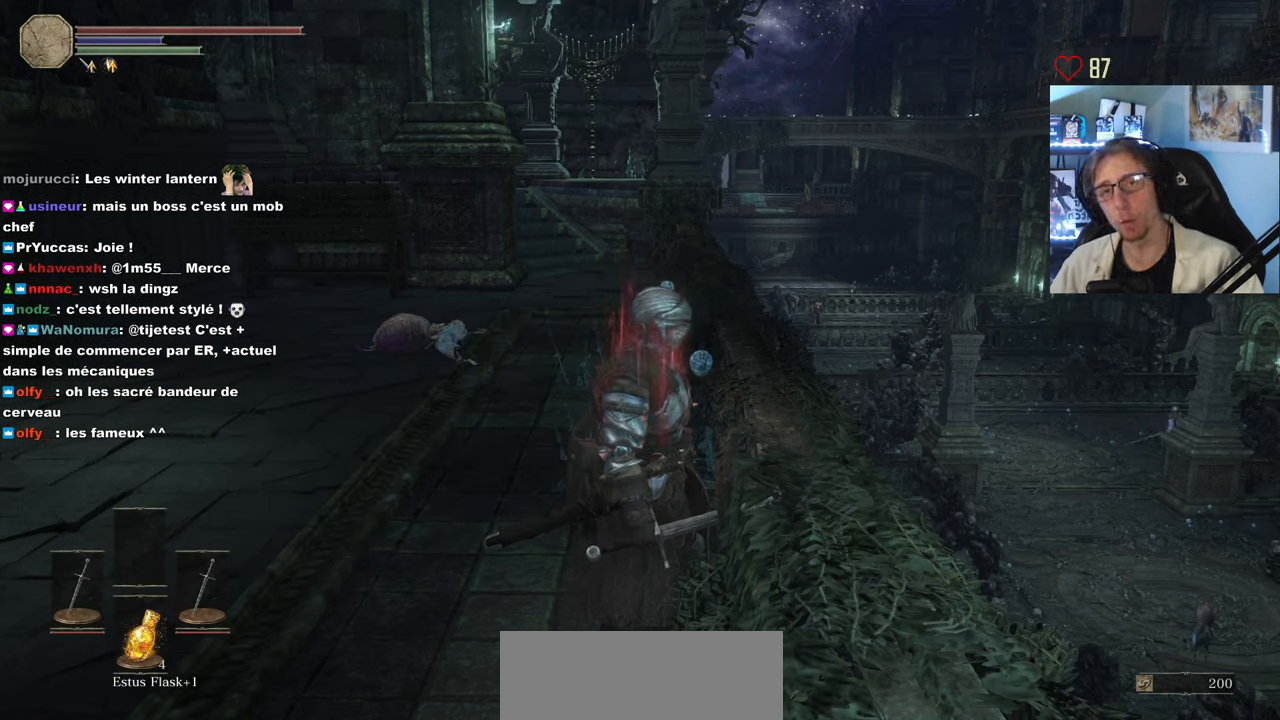
{"keys": [], "mouse": [], "events": []}
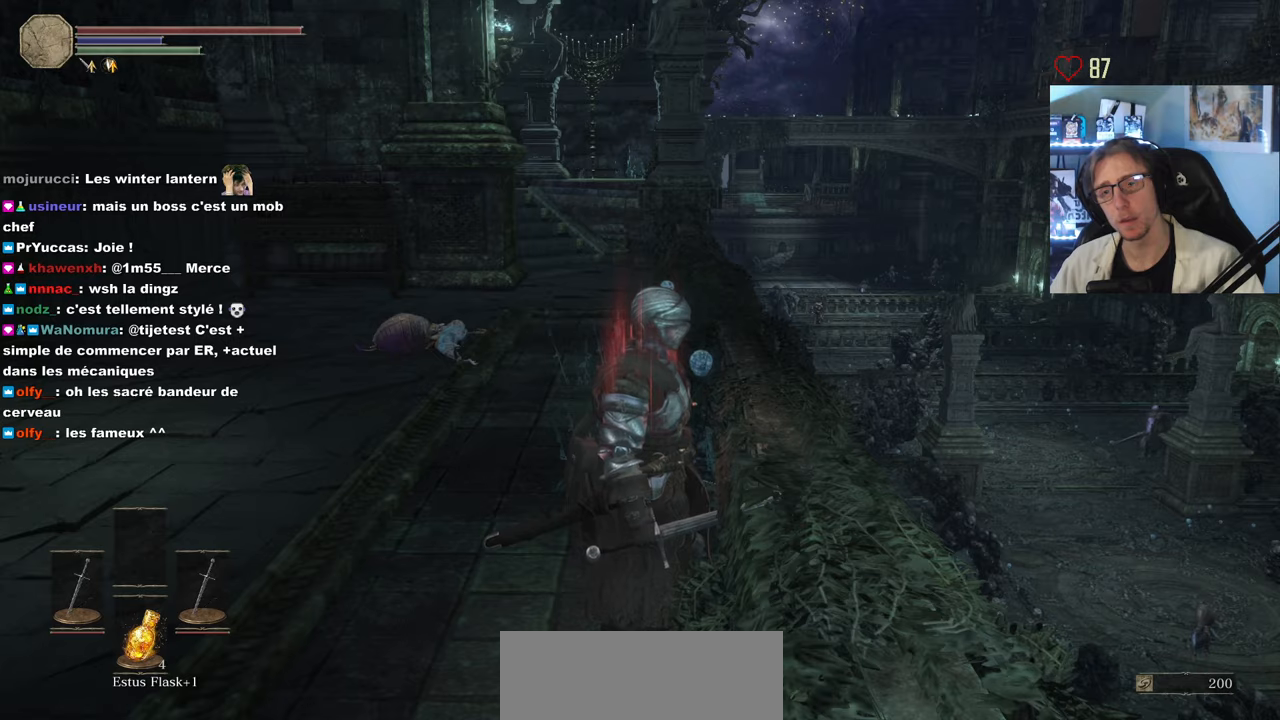
{"keys": [], "mouse": [], "events": []}
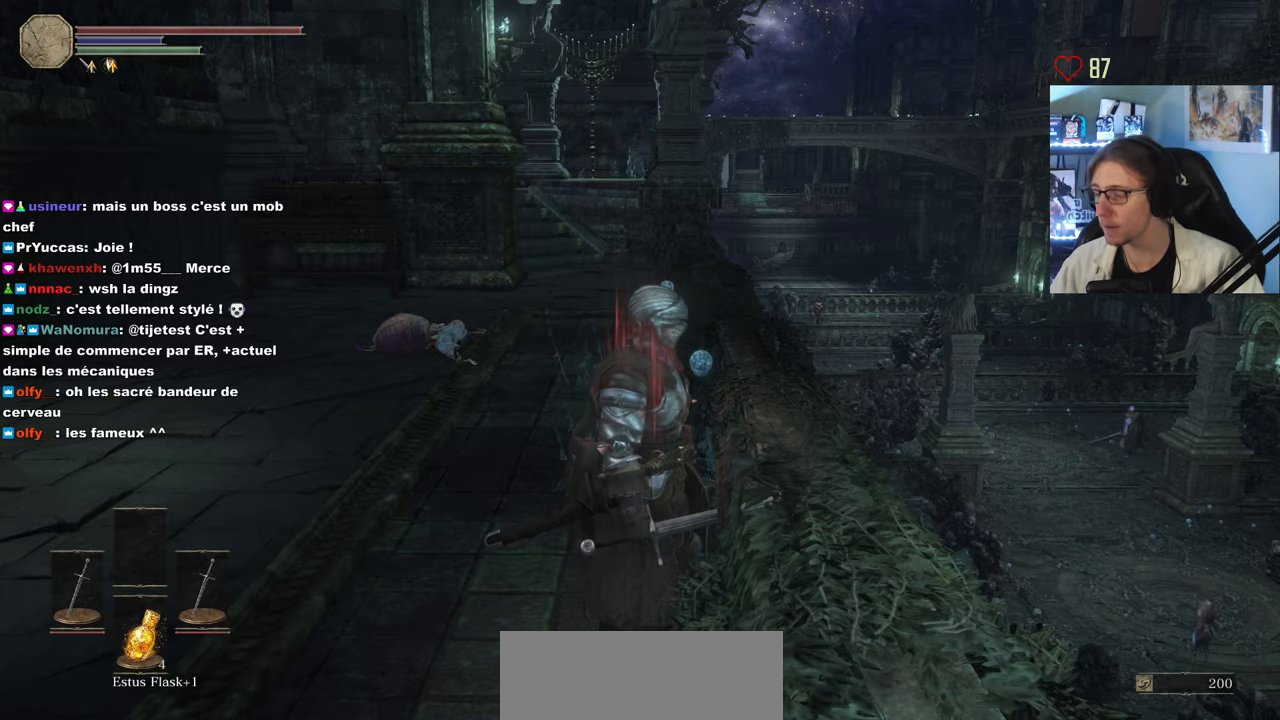
{"keys": [], "mouse": [], "events": []}
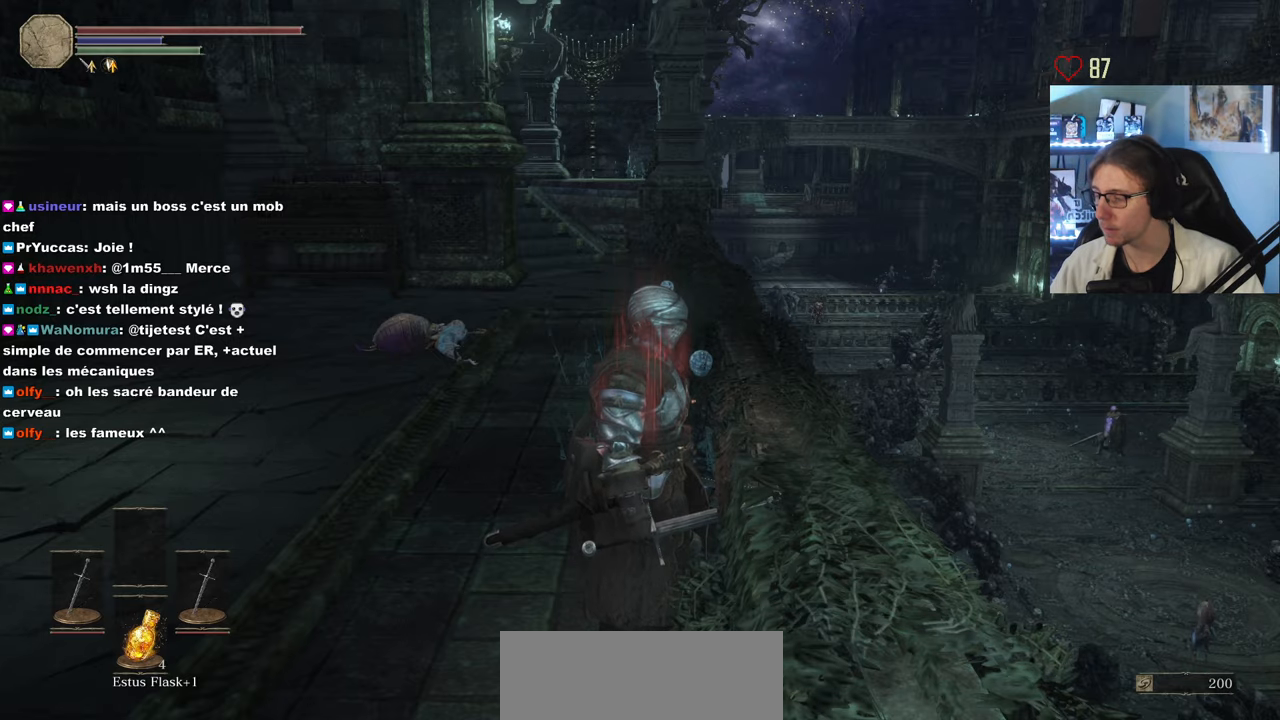
{"keys": [], "mouse": [], "events": []}
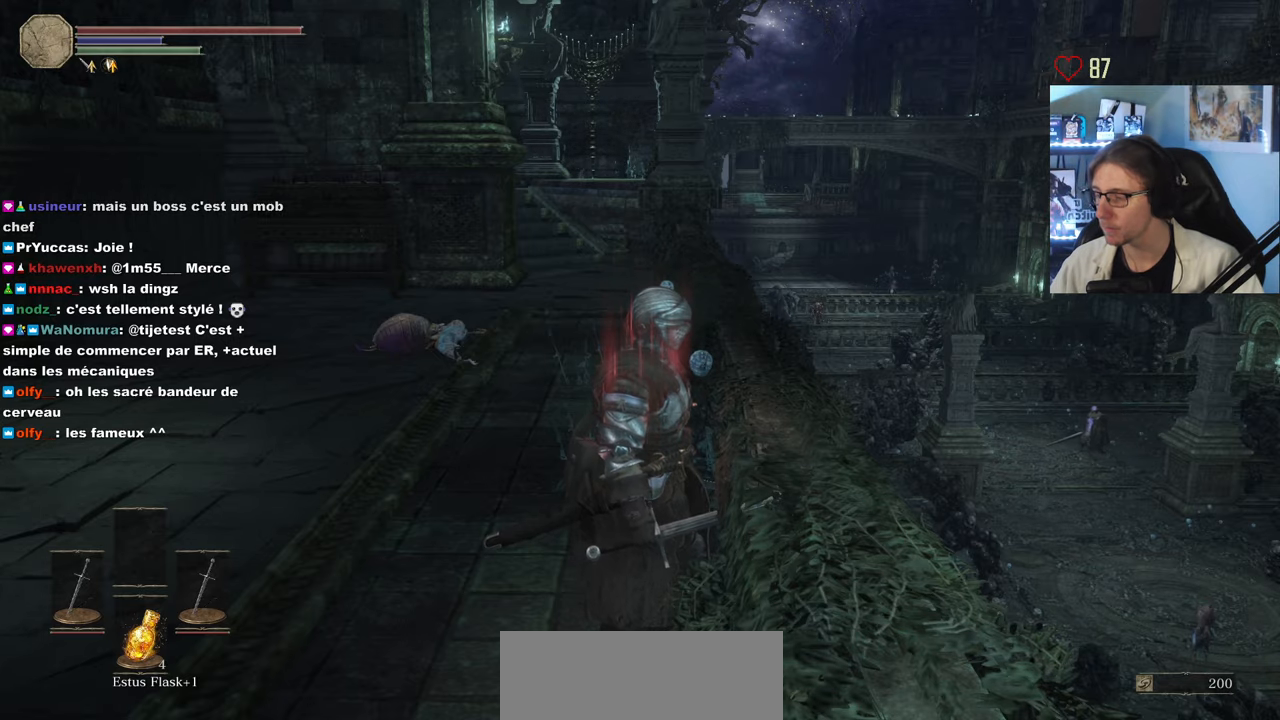
{"keys": ["d"], "mouse": [], "events": [[400, "d", "down"]]}
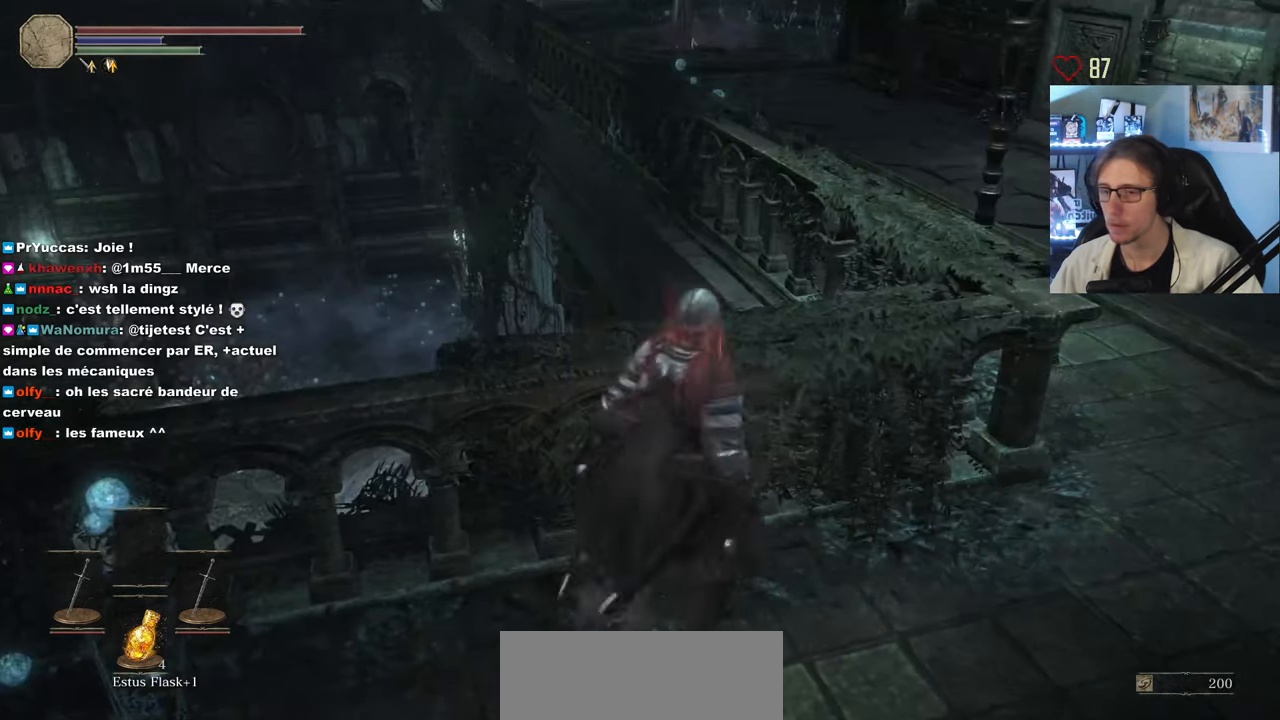
{"keys": ["d", "z"], "mouse": [], "events": [[133, "z", "down"]]}
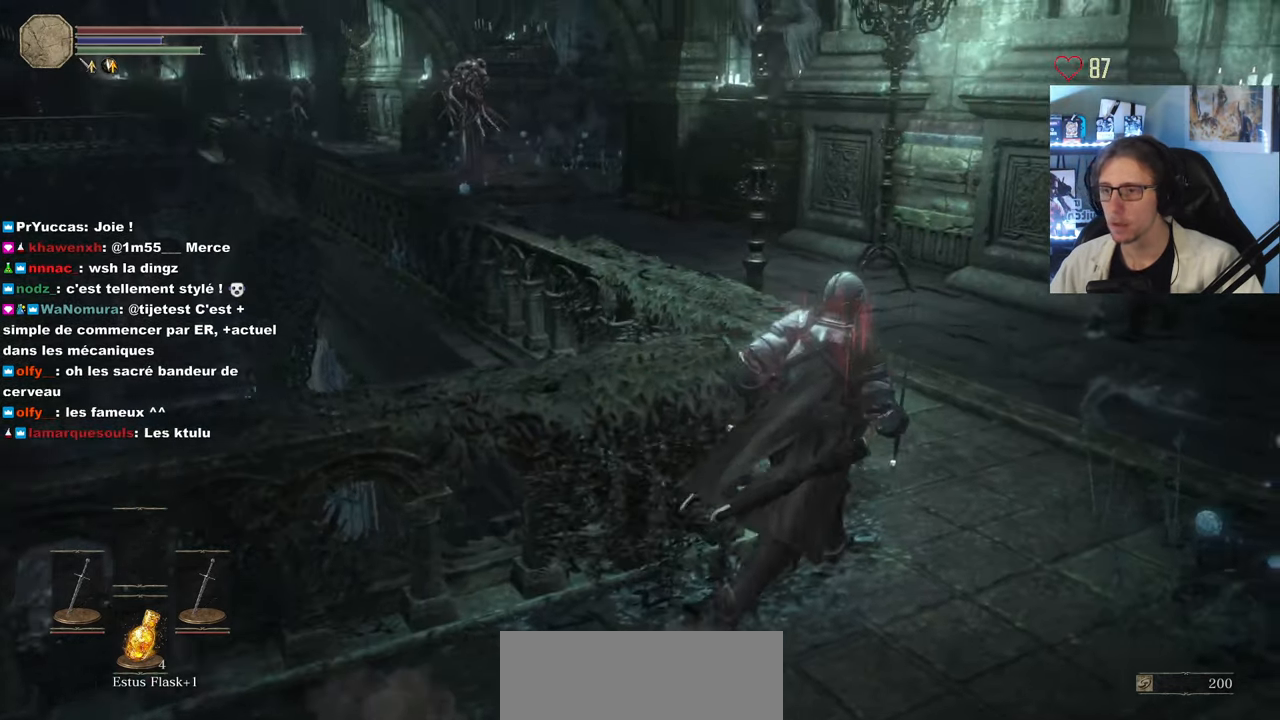
{"keys": ["z"], "mouse": [], "events": [[483, "d", "up"]]}